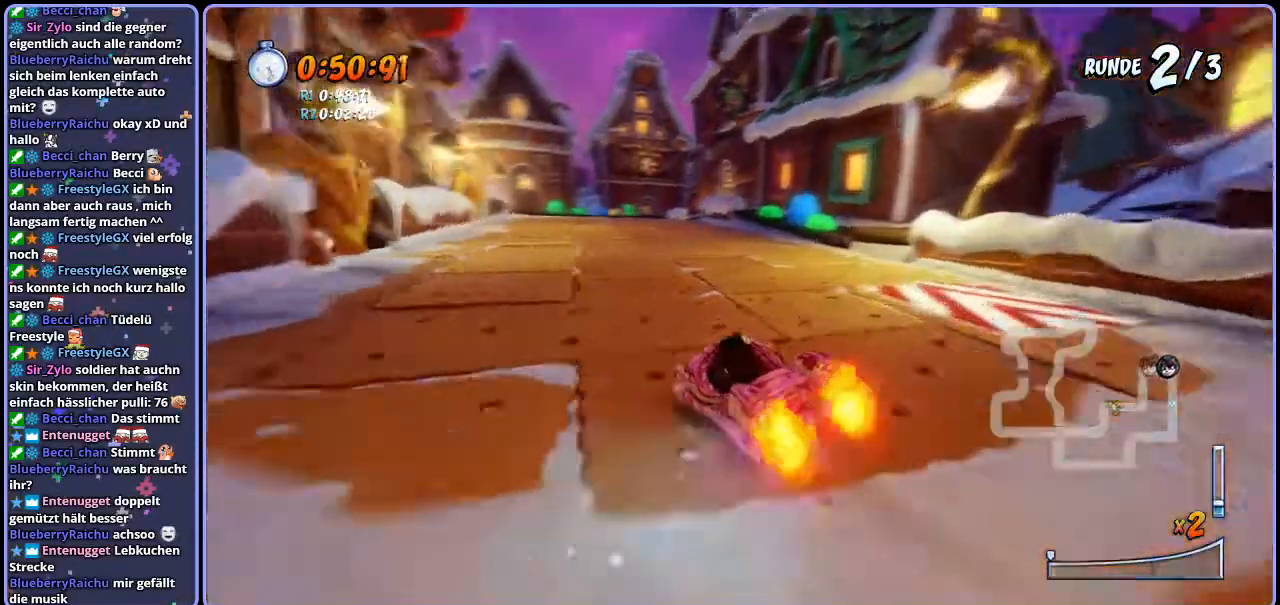
Gameplay with a controller (PlayStation layout); each line is a JSON object with the inputs held at the frame after it. "events" lists button and stick changes between this image and that frame as [ms after this image, input, new state], when the widget could be followed in between.
{"buttons": ["CROSS", "R1"], "left_stick": "left", "right_stick": "center", "events": []}
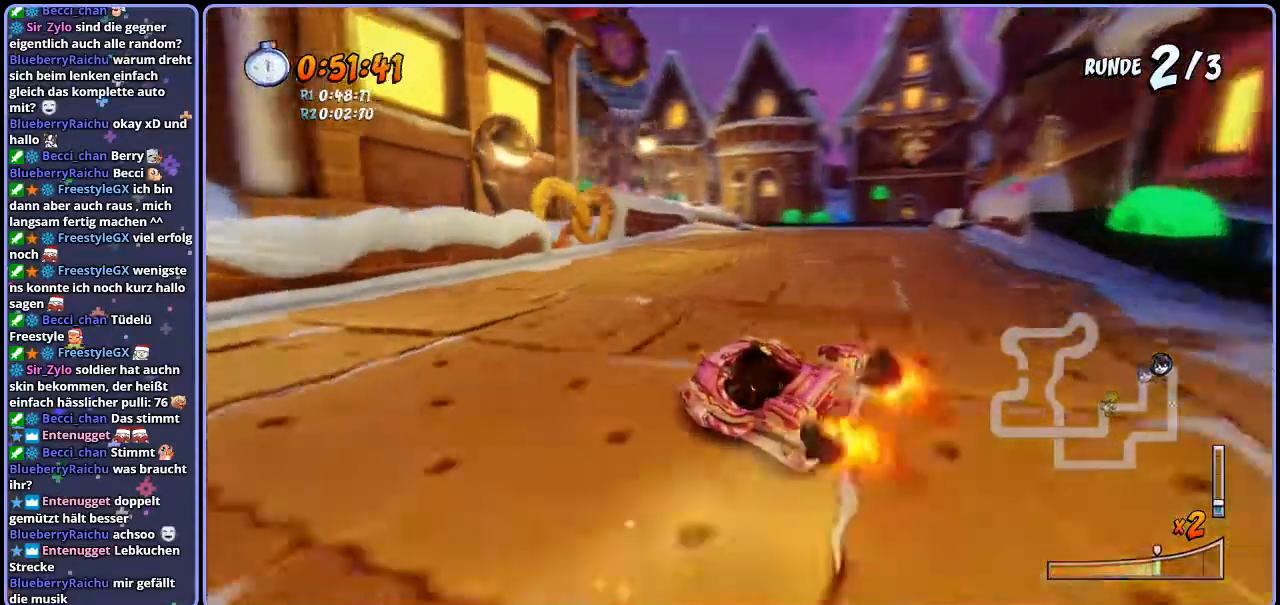
{"buttons": ["CROSS", "R1"], "left_stick": "left", "right_stick": "center", "events": [[217, "L1", "down"], [367, "L1", "up"]]}
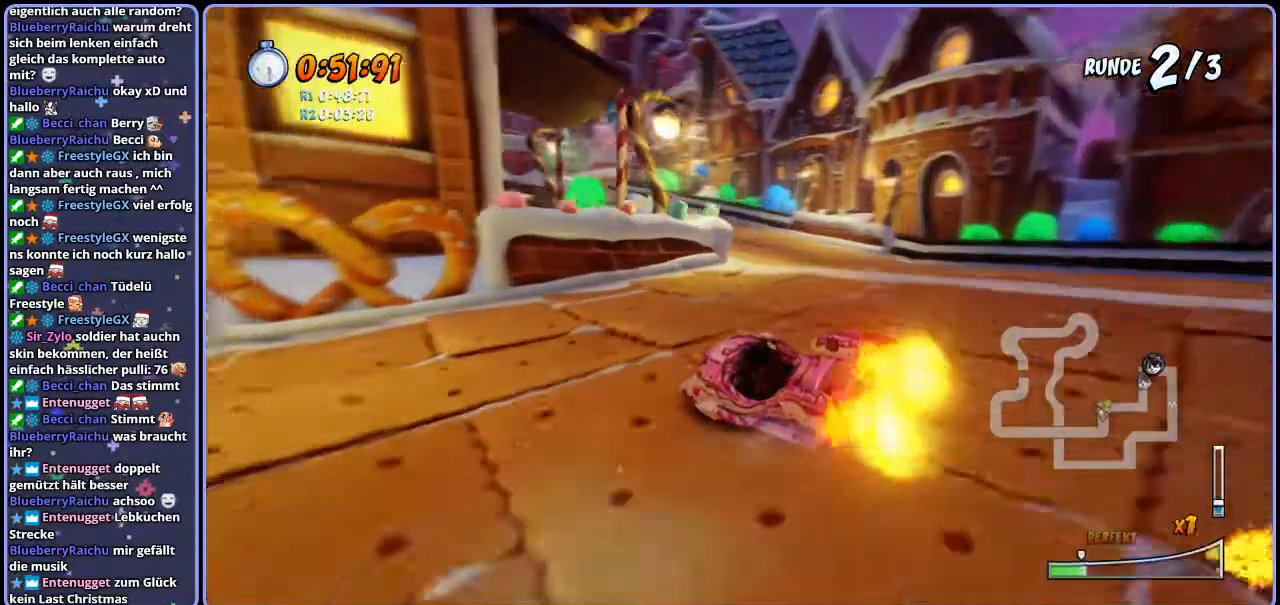
{"buttons": ["CROSS", "R1"], "left_stick": "left", "right_stick": "center", "events": []}
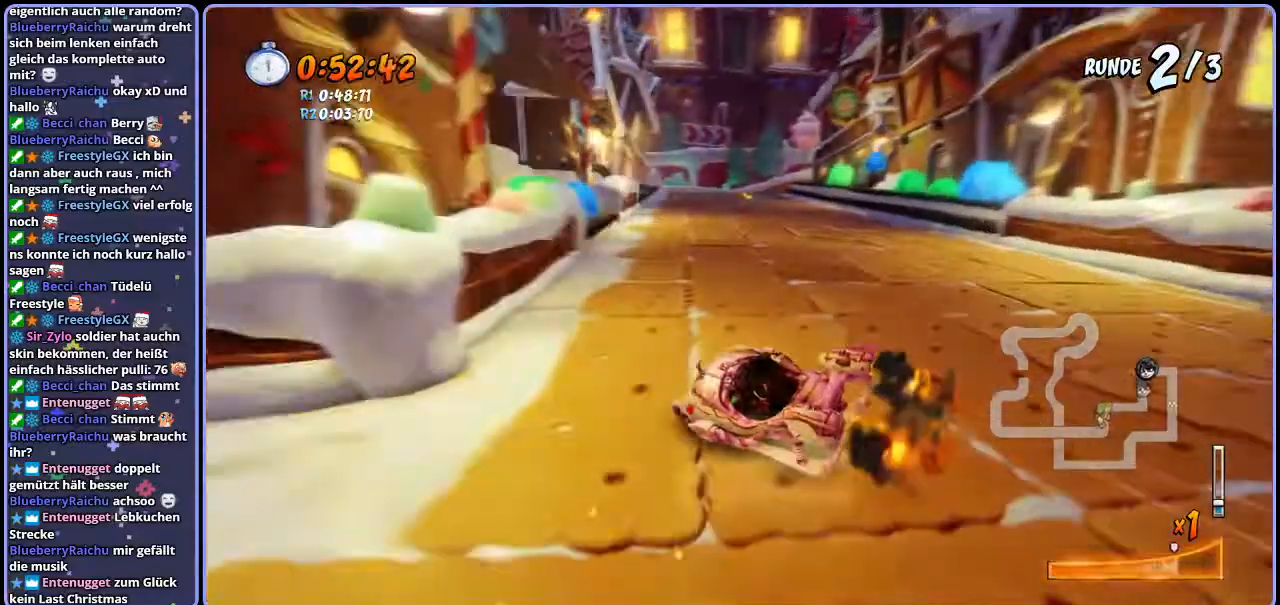
{"buttons": ["CROSS", "R1"], "left_stick": "right", "right_stick": "center", "events": [[83, "L1", "down"], [150, "R1", "up"], [217, "R1", "down"], [233, "L1", "up"], [433, "left_stick", "right"]]}
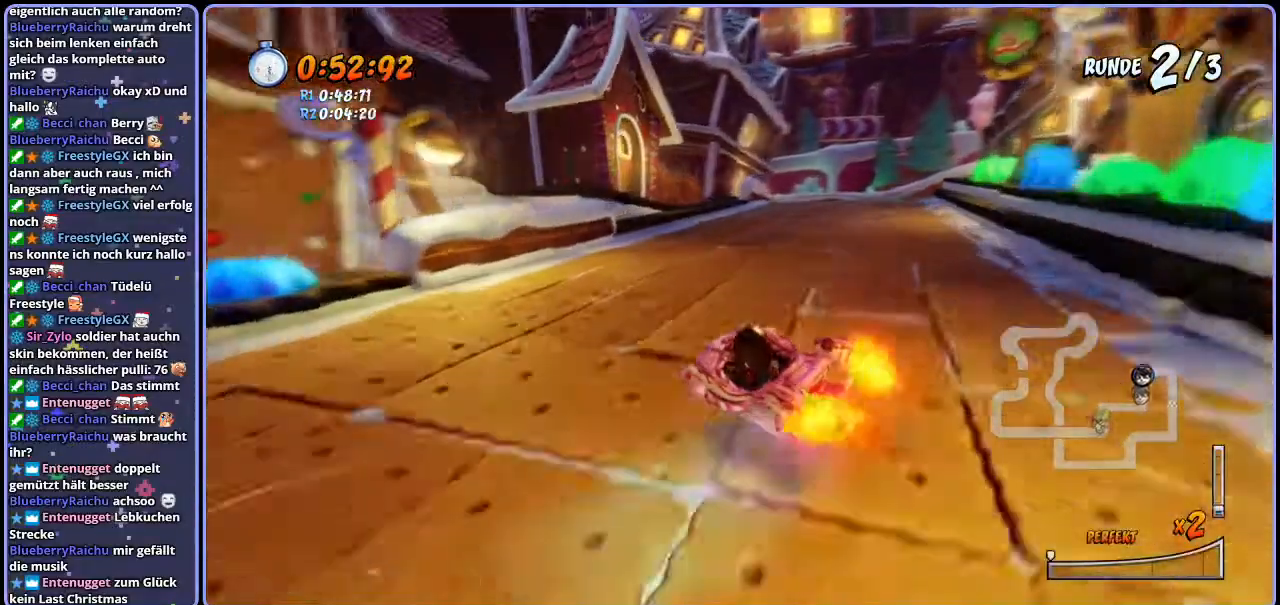
{"buttons": ["CROSS", "R1"], "left_stick": "center", "right_stick": "center", "events": [[267, "left_stick", "center"]]}
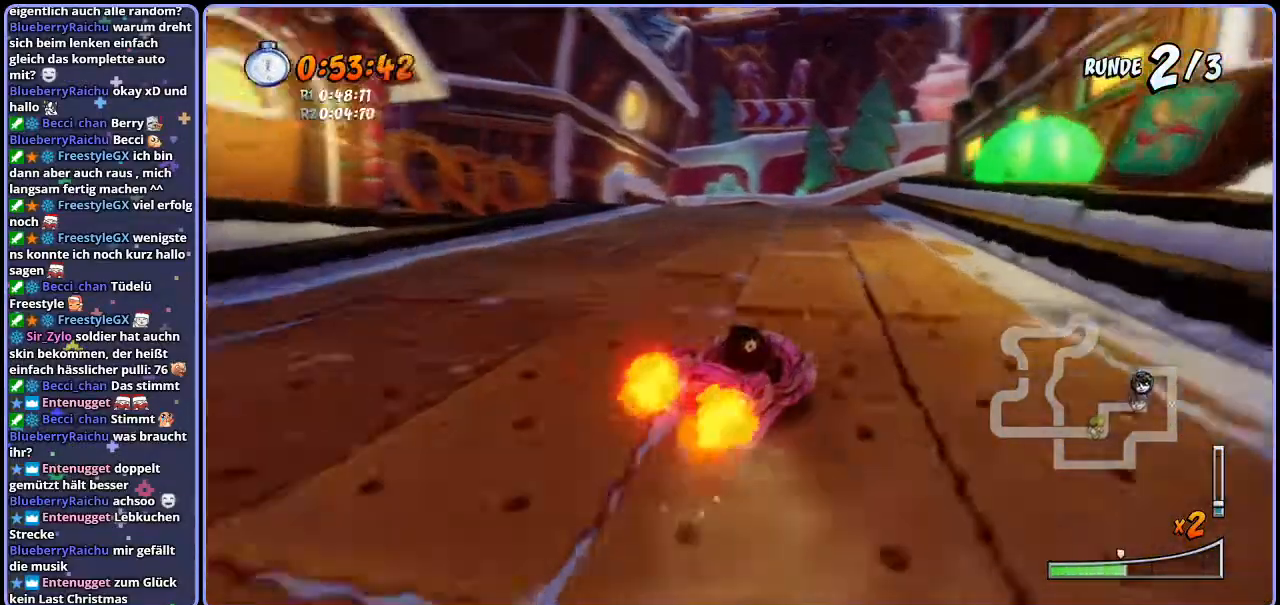
{"buttons": ["CROSS", "R1"], "left_stick": "right", "right_stick": "center", "events": [[283, "left_stick", "right"]]}
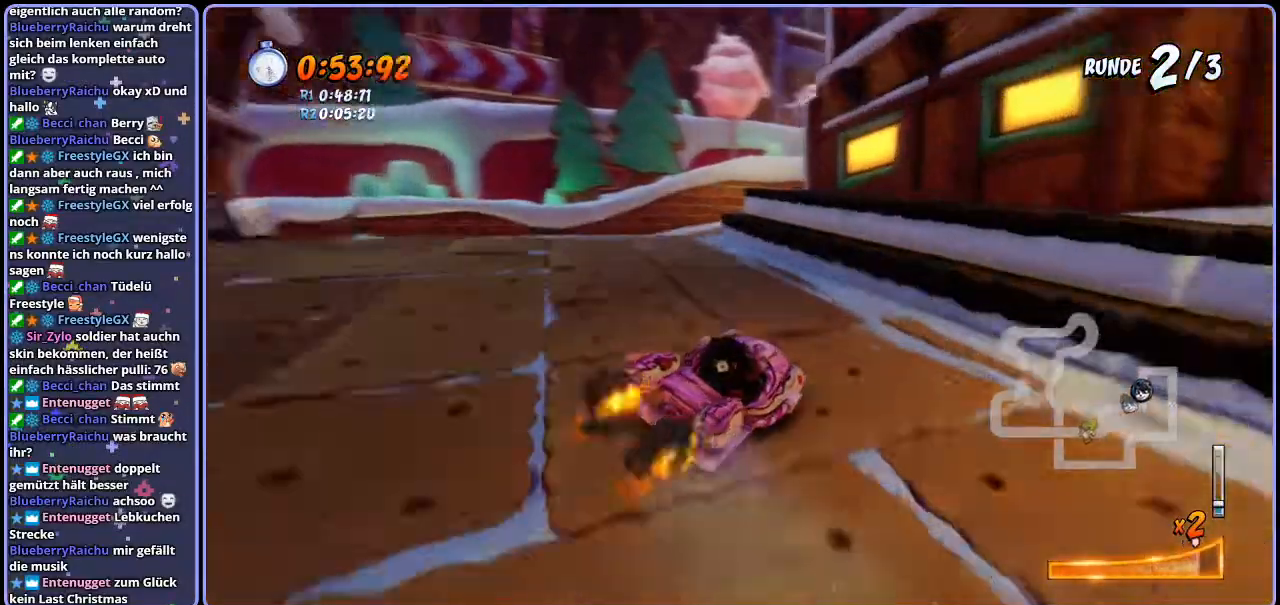
{"buttons": ["CROSS", "R1"], "left_stick": "right", "right_stick": "center", "events": [[17, "L1", "down"], [133, "R1", "up"], [200, "L1", "up"], [217, "R1", "down"]]}
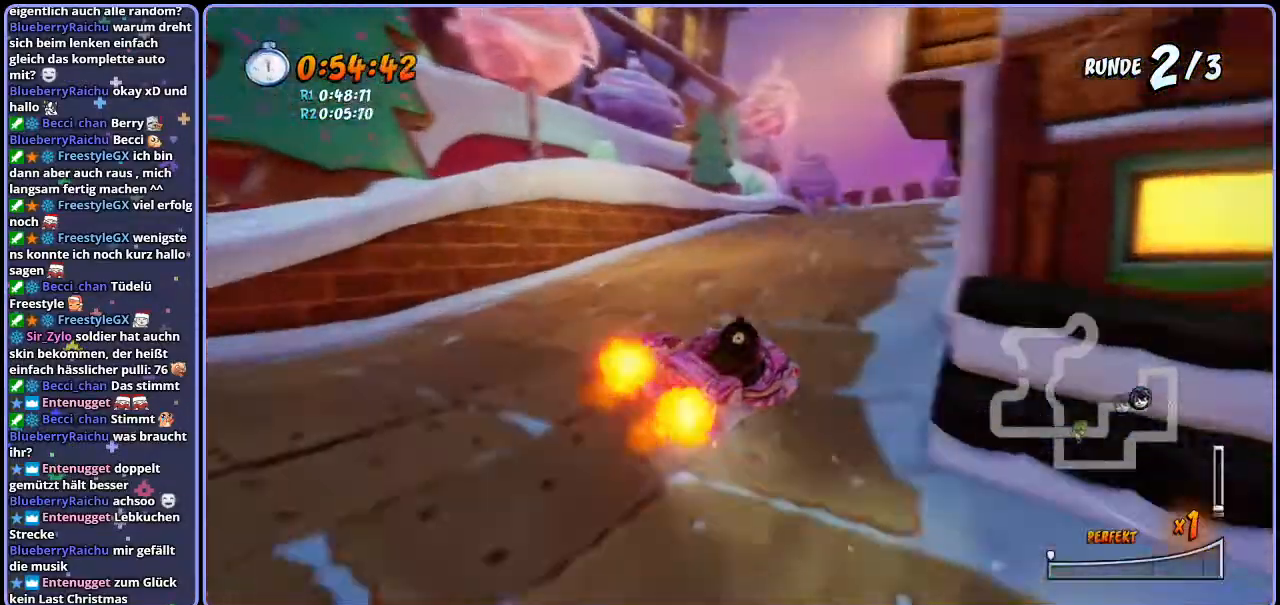
{"buttons": ["CROSS", "R1"], "left_stick": "right", "right_stick": "center", "events": [[183, "left_stick", "up-left"], [367, "left_stick", "right"]]}
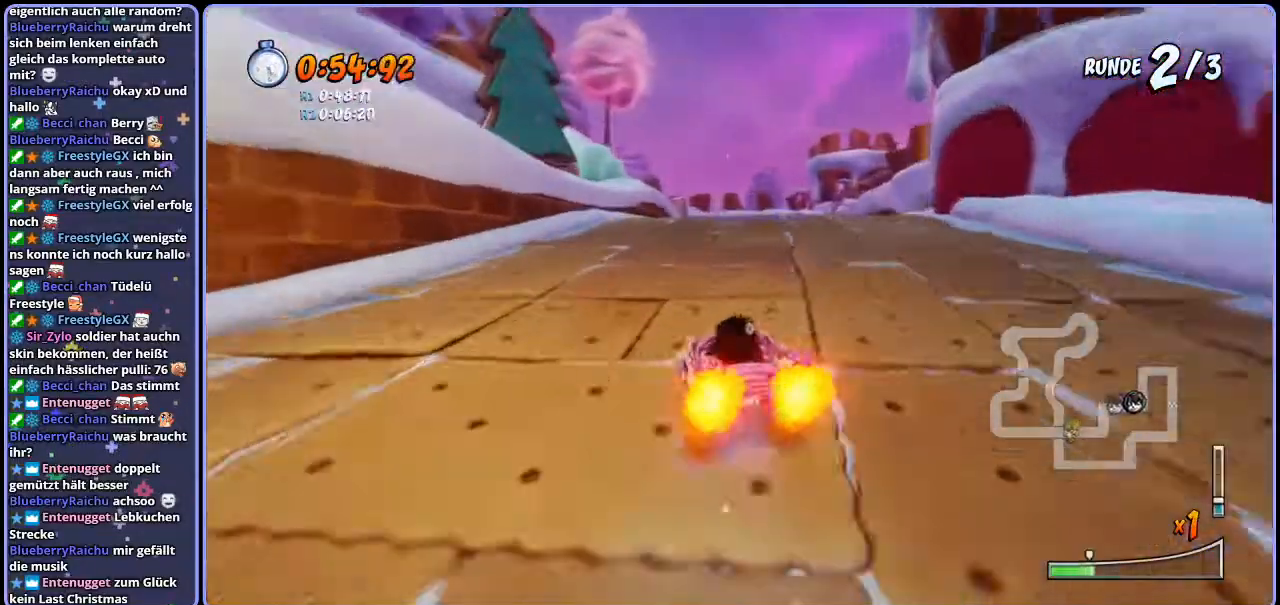
{"buttons": ["CROSS", "R1"], "left_stick": "right", "right_stick": "center", "events": [[350, "L1", "down"], [400, "R1", "up"], [450, "R1", "down"], [500, "L1", "up"]]}
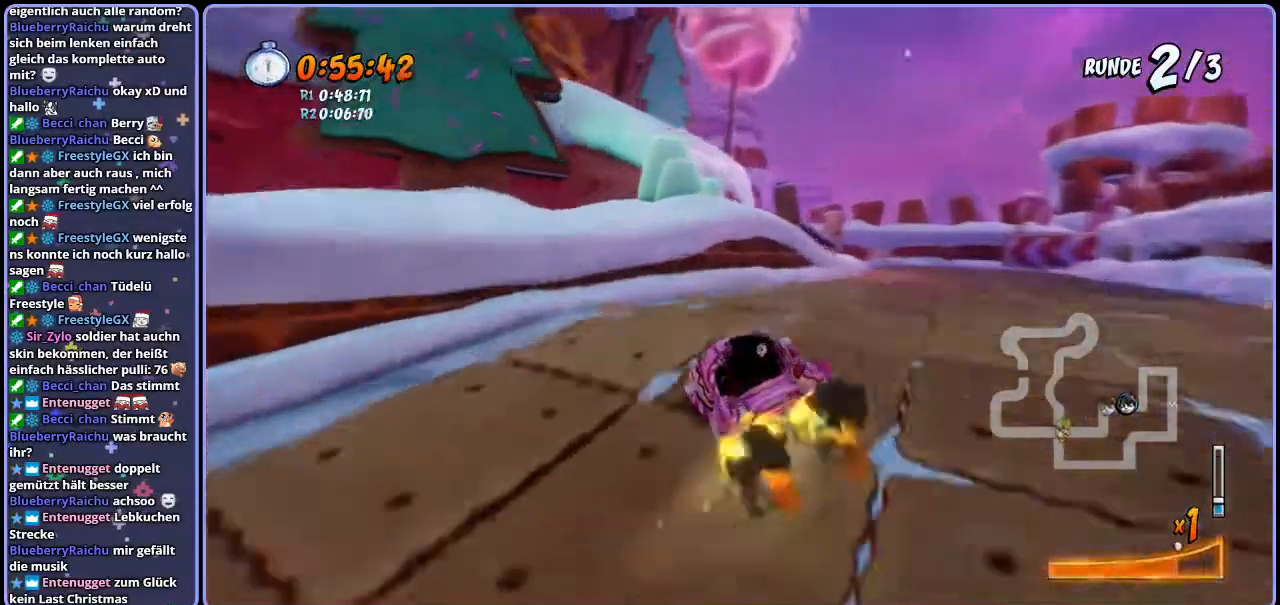
{"buttons": ["CROSS"], "left_stick": "center", "right_stick": "center", "events": [[67, "left_stick", "center"], [500, "R1", "up"]]}
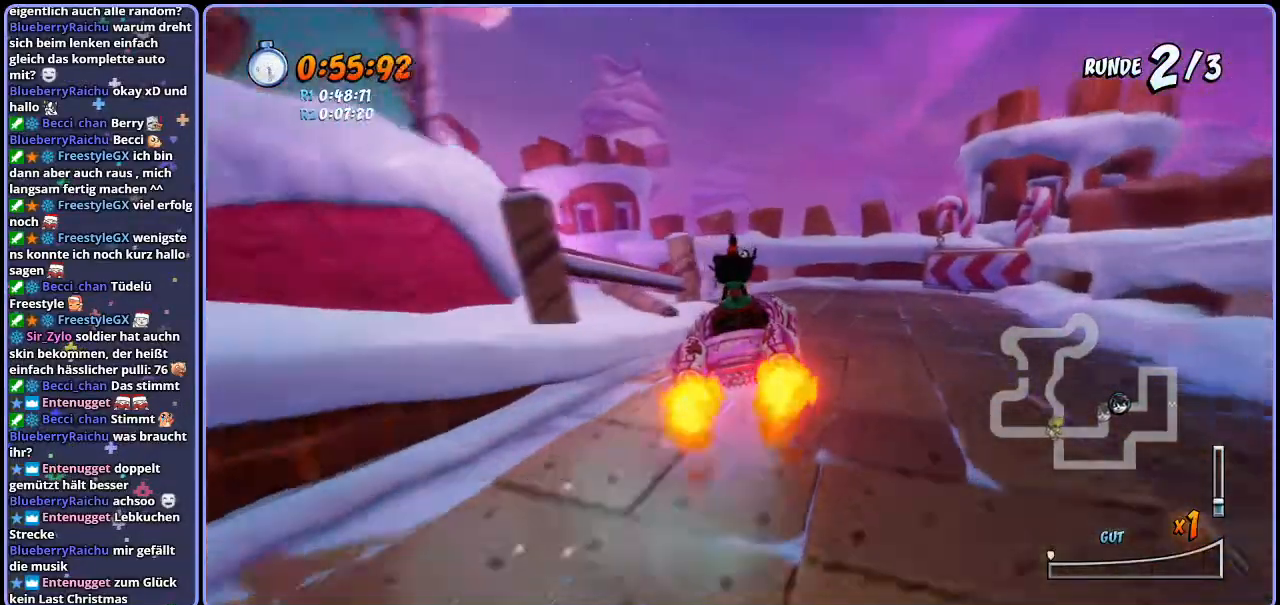
{"buttons": ["CROSS"], "left_stick": "down-left", "right_stick": "center", "events": [[200, "left_stick", "down-left"]]}
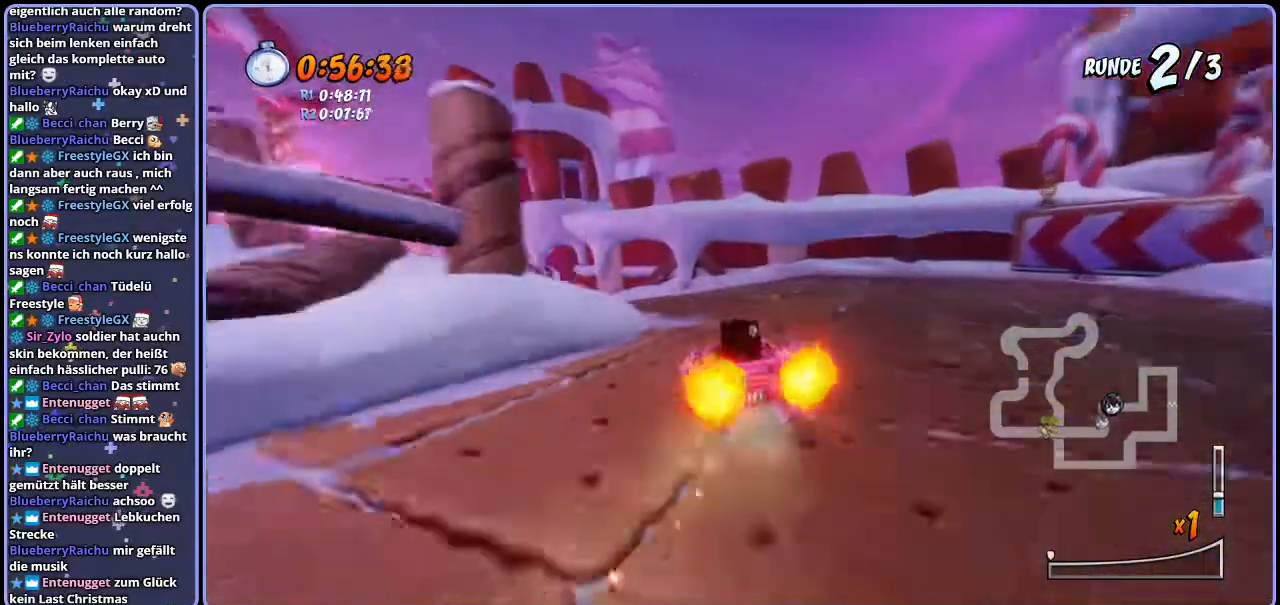
{"buttons": ["CROSS", "R1"], "left_stick": "down-left", "right_stick": "center", "events": [[33, "SQUARE", "down"], [67, "CROSS", "up"], [67, "R1", "down"], [367, "CROSS", "down"], [367, "SQUARE", "up"]]}
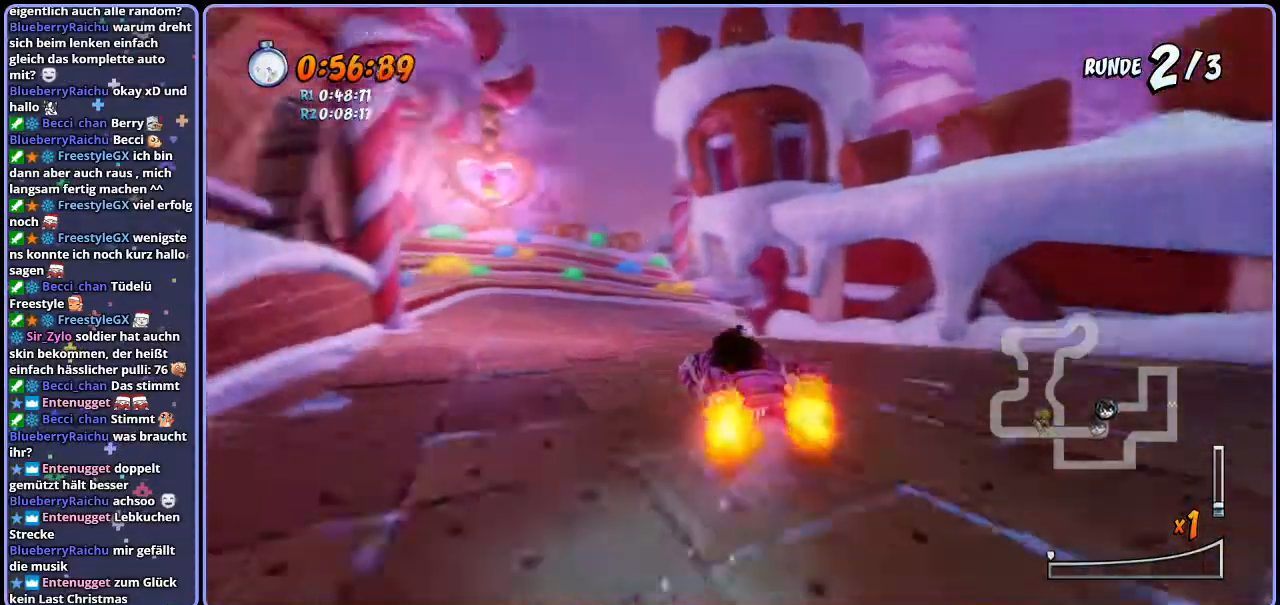
{"buttons": ["CROSS", "R1"], "left_stick": "right", "right_stick": "center", "events": [[33, "left_stick", "right"]]}
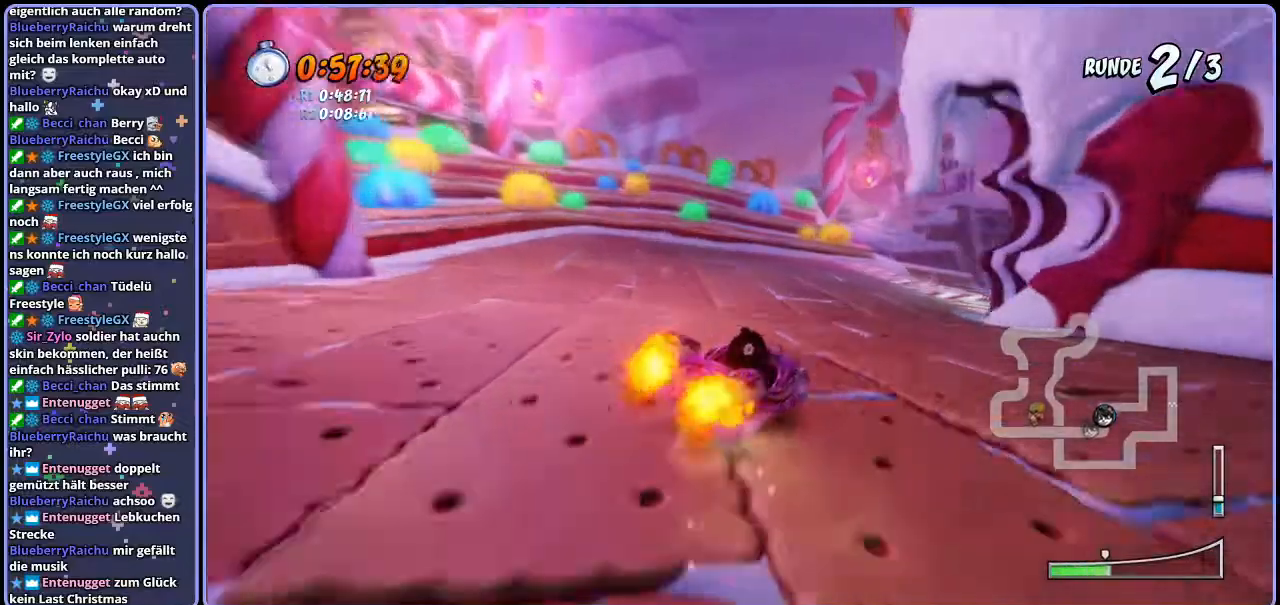
{"buttons": ["CROSS", "L1", "R1"], "left_stick": "right", "right_stick": "center", "events": [[400, "L1", "down"]]}
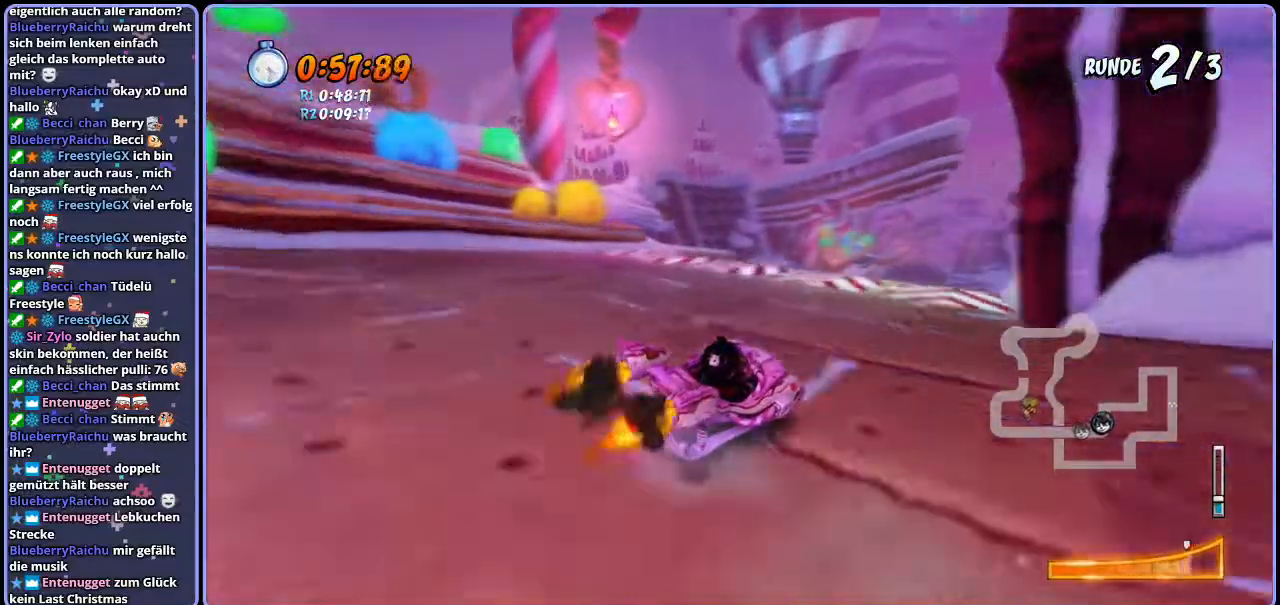
{"buttons": ["CROSS", "R1"], "left_stick": "right", "right_stick": "center", "events": [[67, "L1", "up"]]}
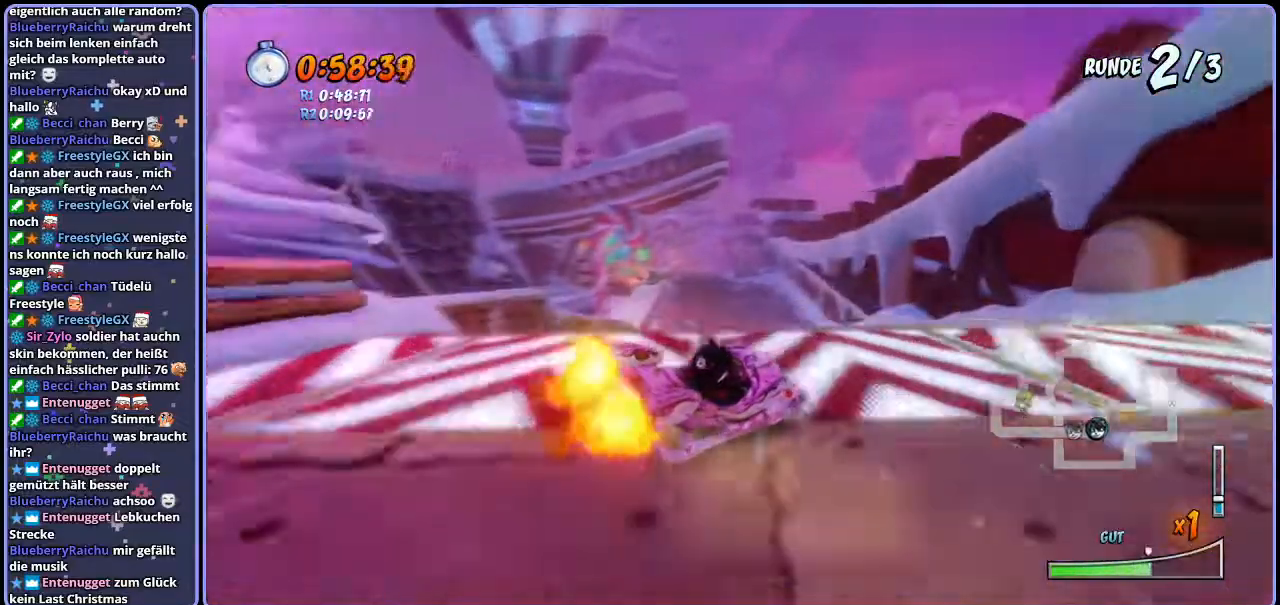
{"buttons": ["CROSS", "R1"], "left_stick": "center", "right_stick": "center", "events": [[33, "left_stick", "center"], [317, "L1", "down"], [450, "L1", "up"]]}
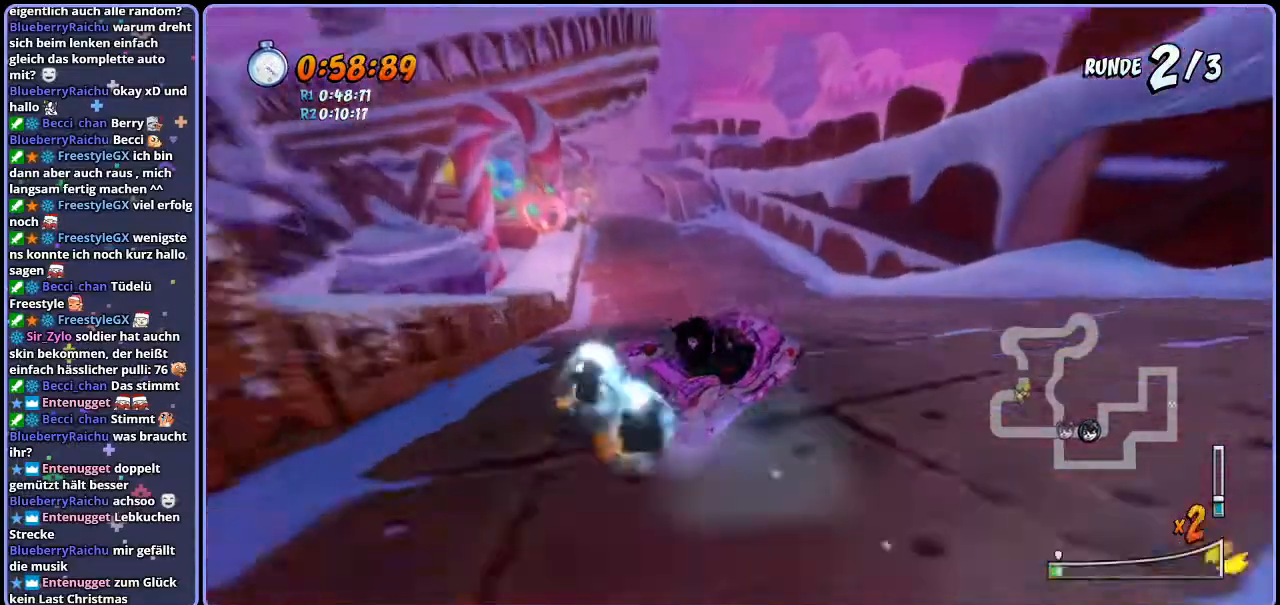
{"buttons": ["CROSS", "R1"], "left_stick": "left", "right_stick": "center", "events": [[200, "left_stick", "left"]]}
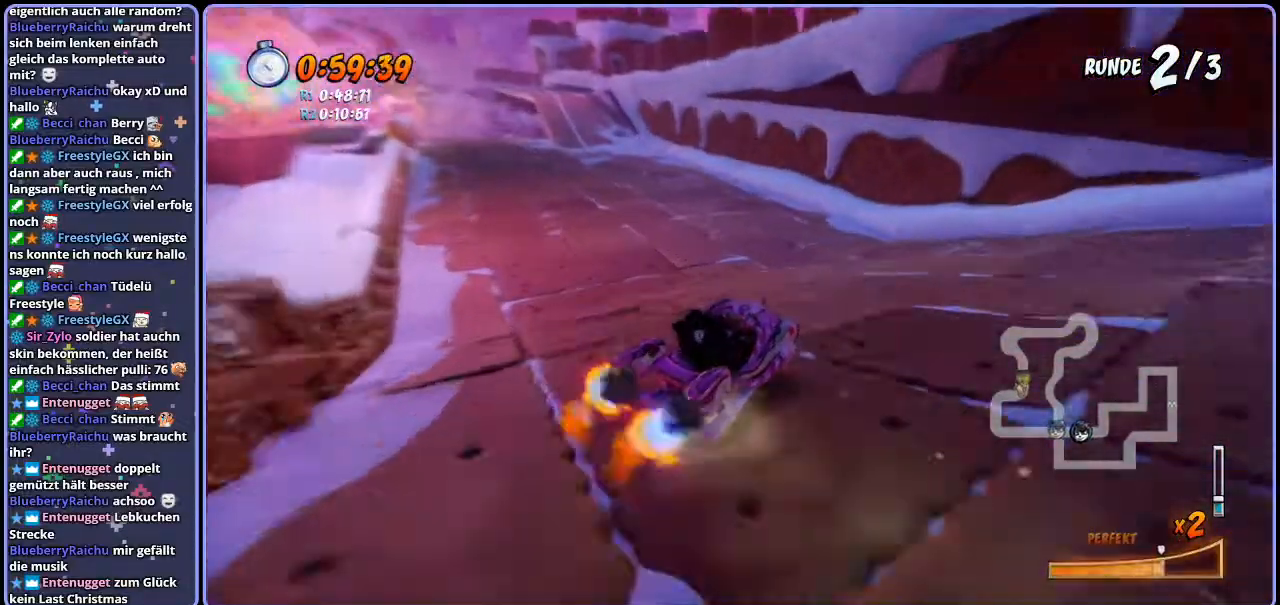
{"buttons": ["CROSS", "R1"], "left_stick": "left", "right_stick": "center", "events": [[233, "L1", "down"], [350, "R1", "up"], [367, "L1", "up"], [417, "R1", "down"]]}
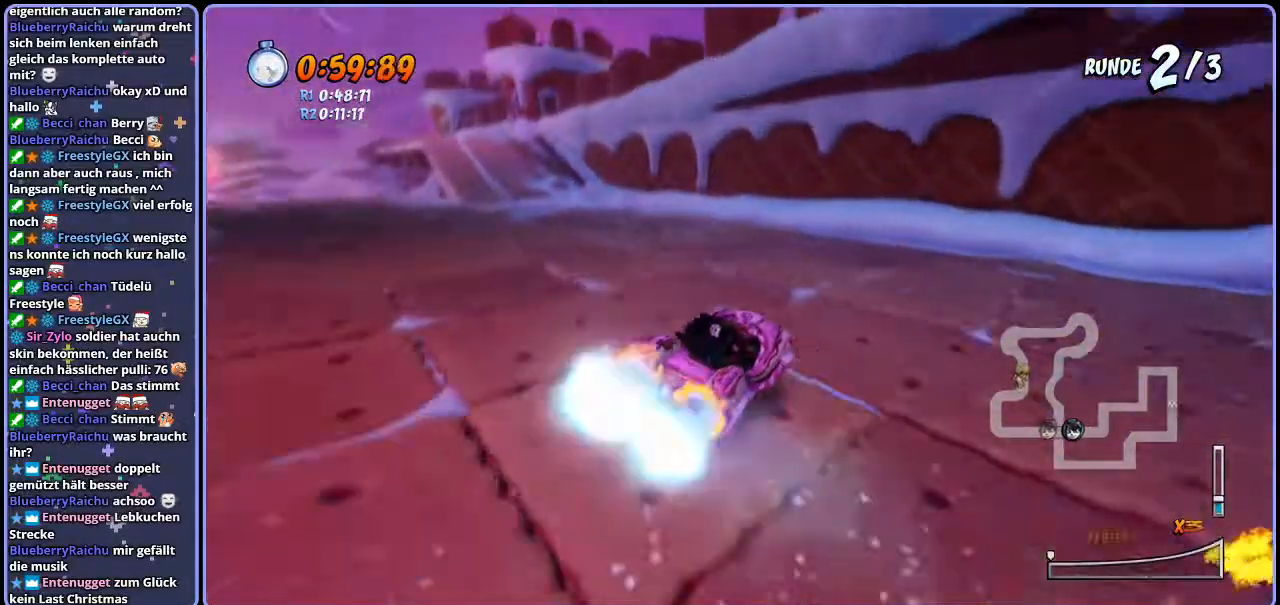
{"buttons": ["CROSS"], "left_stick": "center", "right_stick": "center", "events": [[67, "R1", "up"], [333, "left_stick", "center"]]}
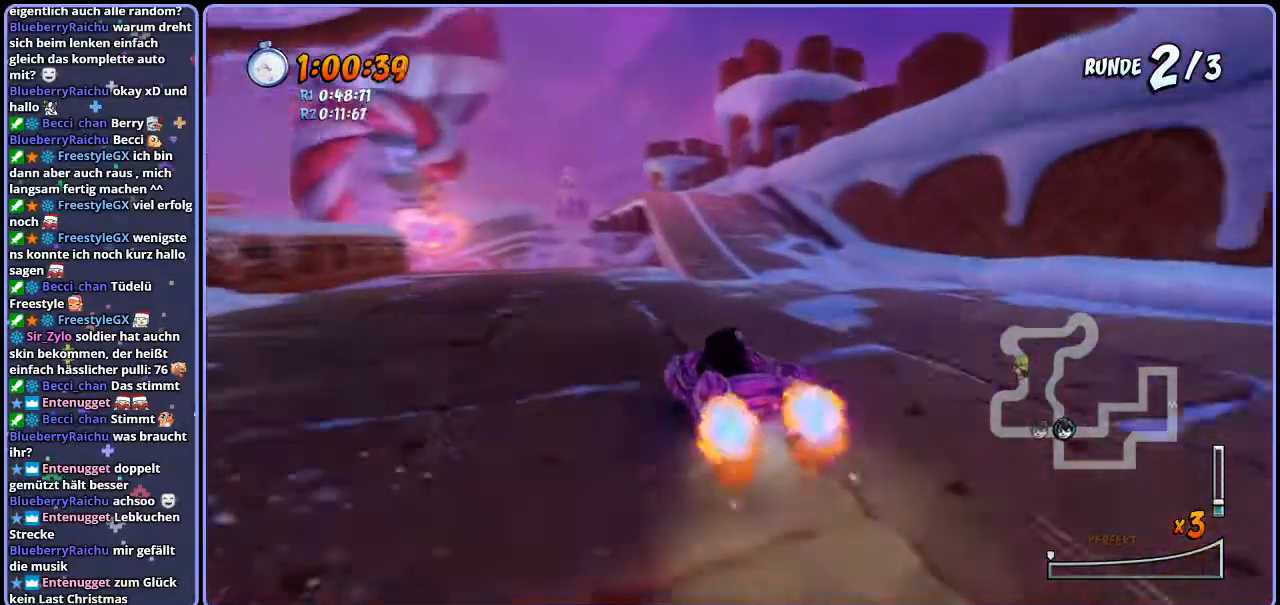
{"buttons": ["CROSS", "R1"], "left_stick": "right", "right_stick": "center", "events": [[150, "left_stick", "left"], [200, "left_stick", "center"], [500, "R1", "down"], [500, "left_stick", "right"]]}
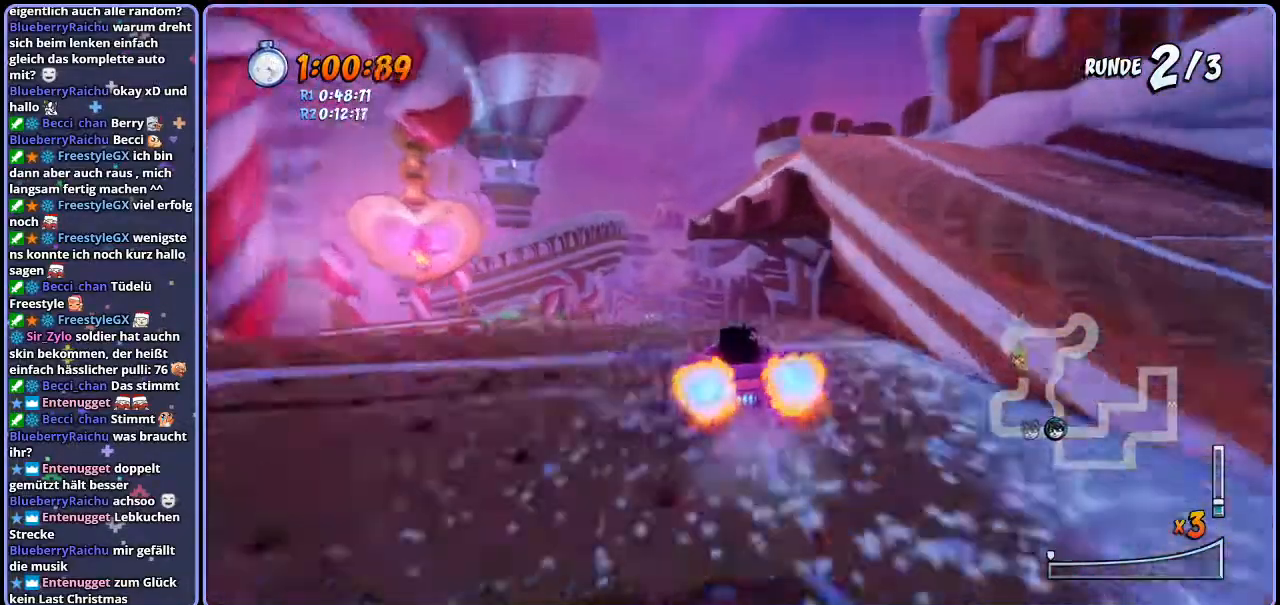
{"buttons": ["CROSS", "R1"], "left_stick": "right", "right_stick": "center", "events": [[317, "left_stick", "center"], [483, "left_stick", "right"]]}
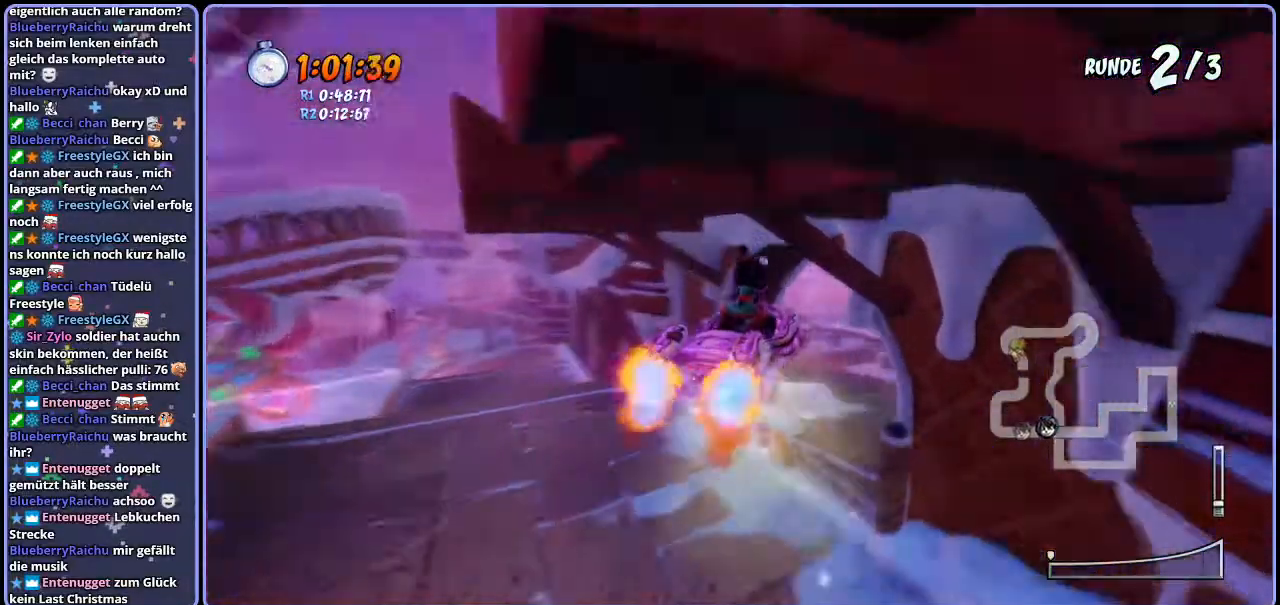
{"buttons": ["CROSS"], "left_stick": "up-left", "right_stick": "center", "events": [[250, "left_stick", "center"], [283, "R1", "up"], [417, "left_stick", "up-left"]]}
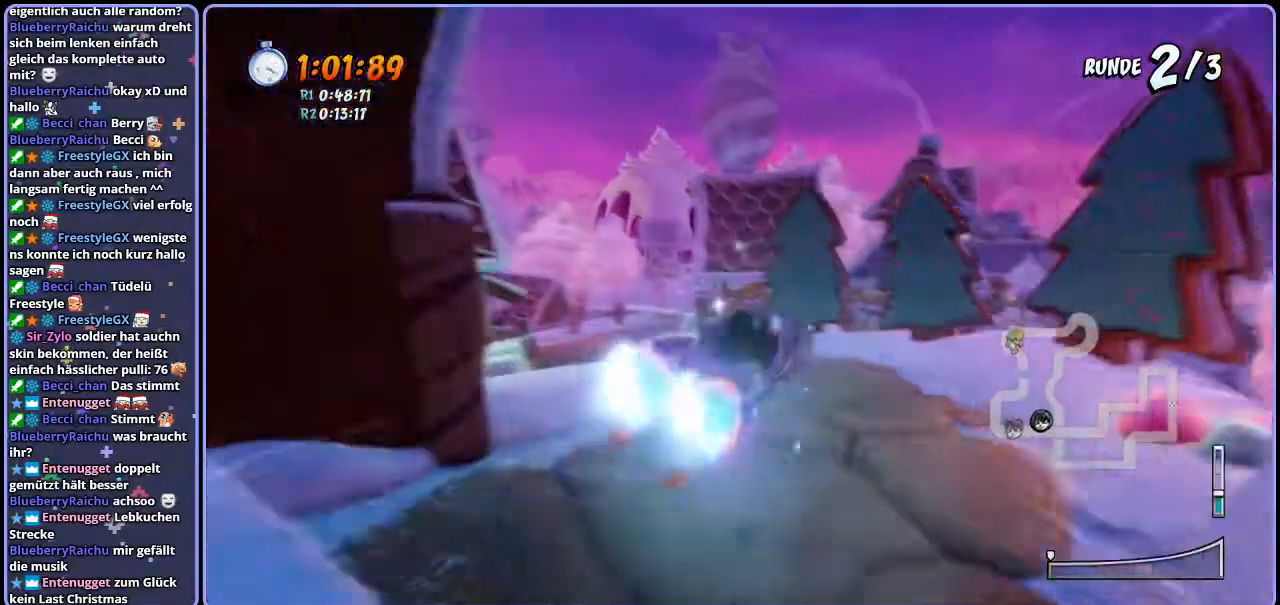
{"buttons": ["CROSS", "R1"], "left_stick": "center", "right_stick": "center", "events": [[183, "R1", "down"], [433, "left_stick", "center"]]}
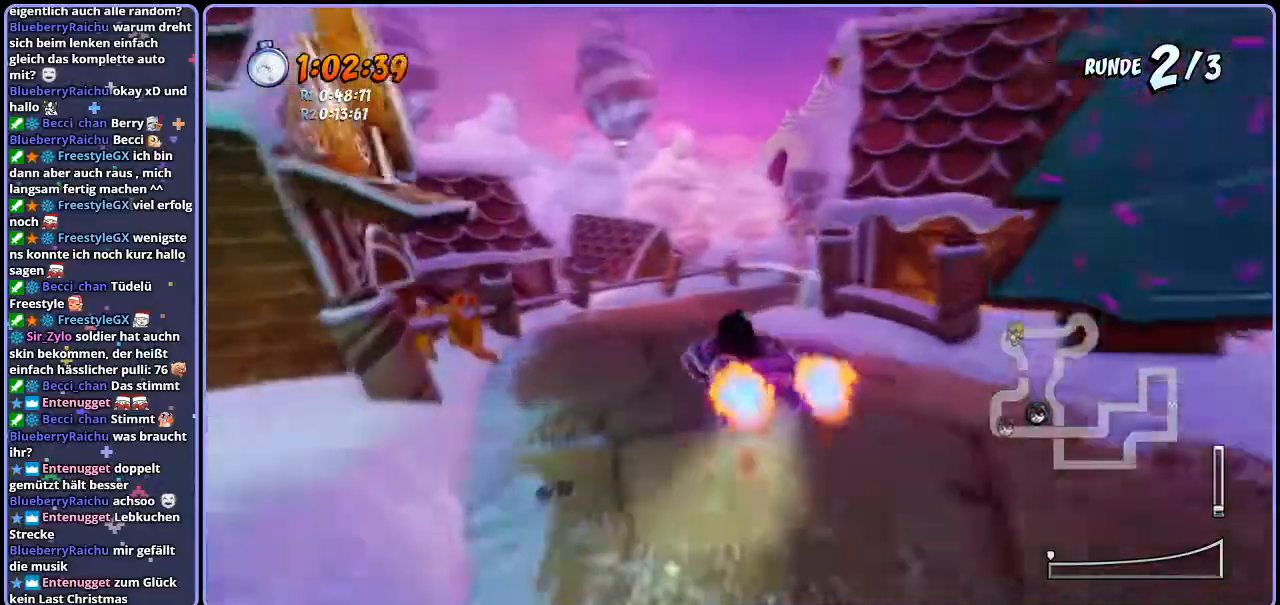
{"buttons": ["CROSS", "R1"], "left_stick": "right", "right_stick": "center", "events": [[50, "R1", "up"], [133, "left_stick", "right"], [333, "R1", "down"]]}
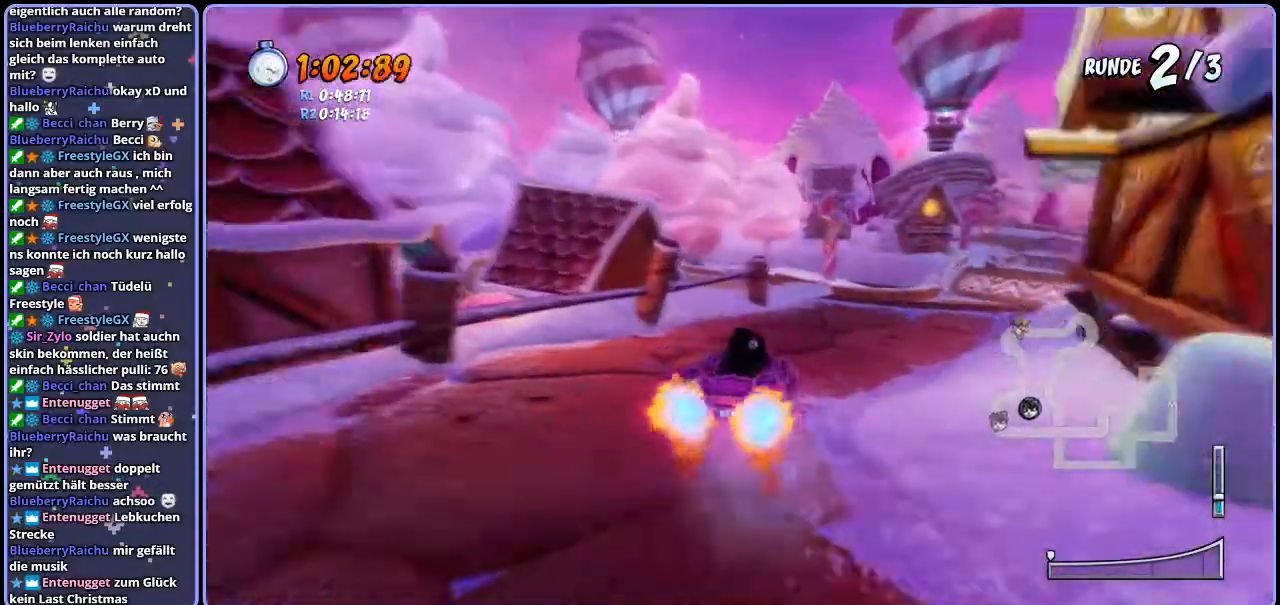
{"buttons": ["CROSS", "R1"], "left_stick": "left", "right_stick": "center", "events": [[400, "left_stick", "center"], [483, "left_stick", "left"]]}
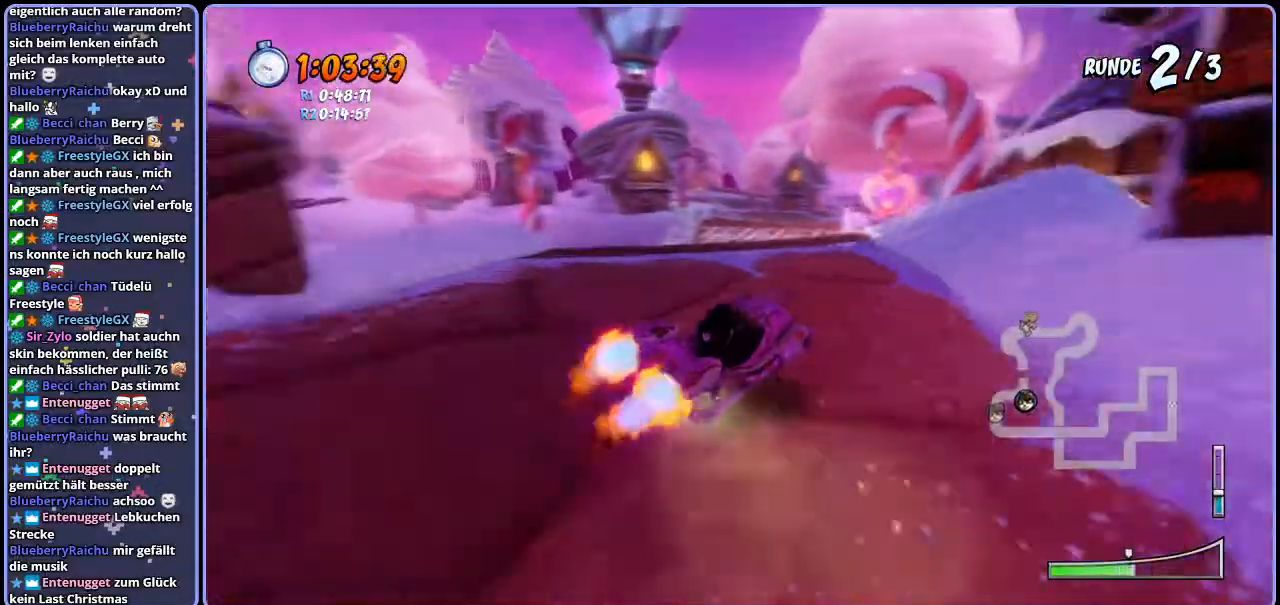
{"buttons": ["CROSS", "R1"], "left_stick": "center", "right_stick": "center", "events": [[333, "L1", "down"], [450, "left_stick", "center"], [467, "L1", "up"]]}
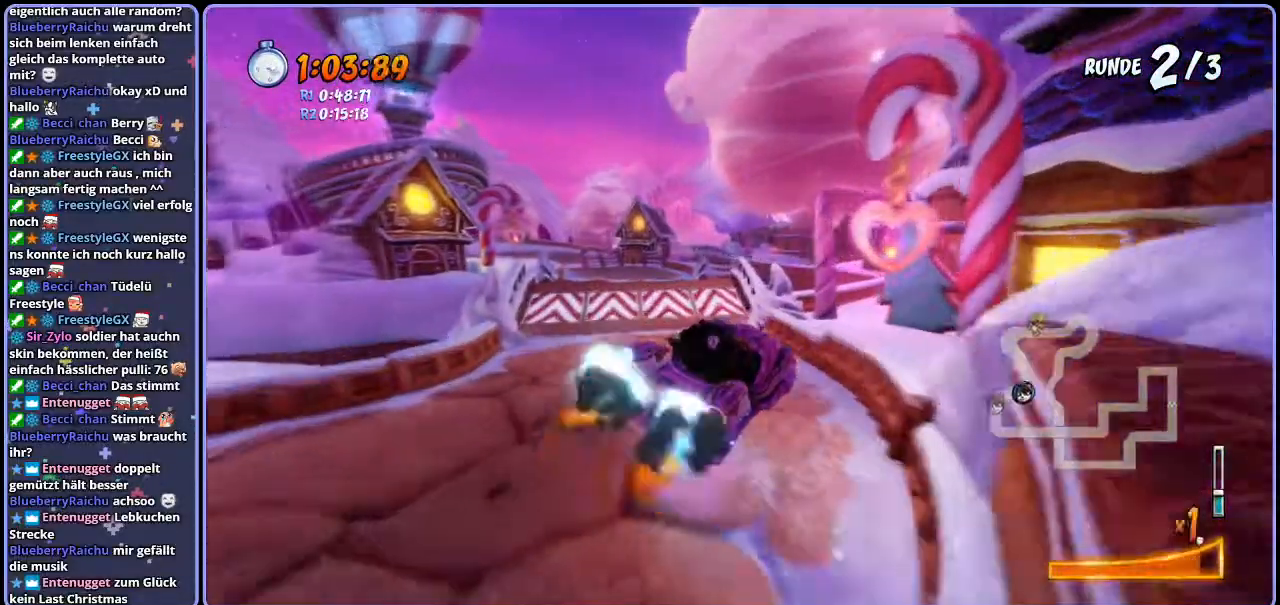
{"buttons": ["CROSS", "R1"], "left_stick": "center", "right_stick": "center", "events": []}